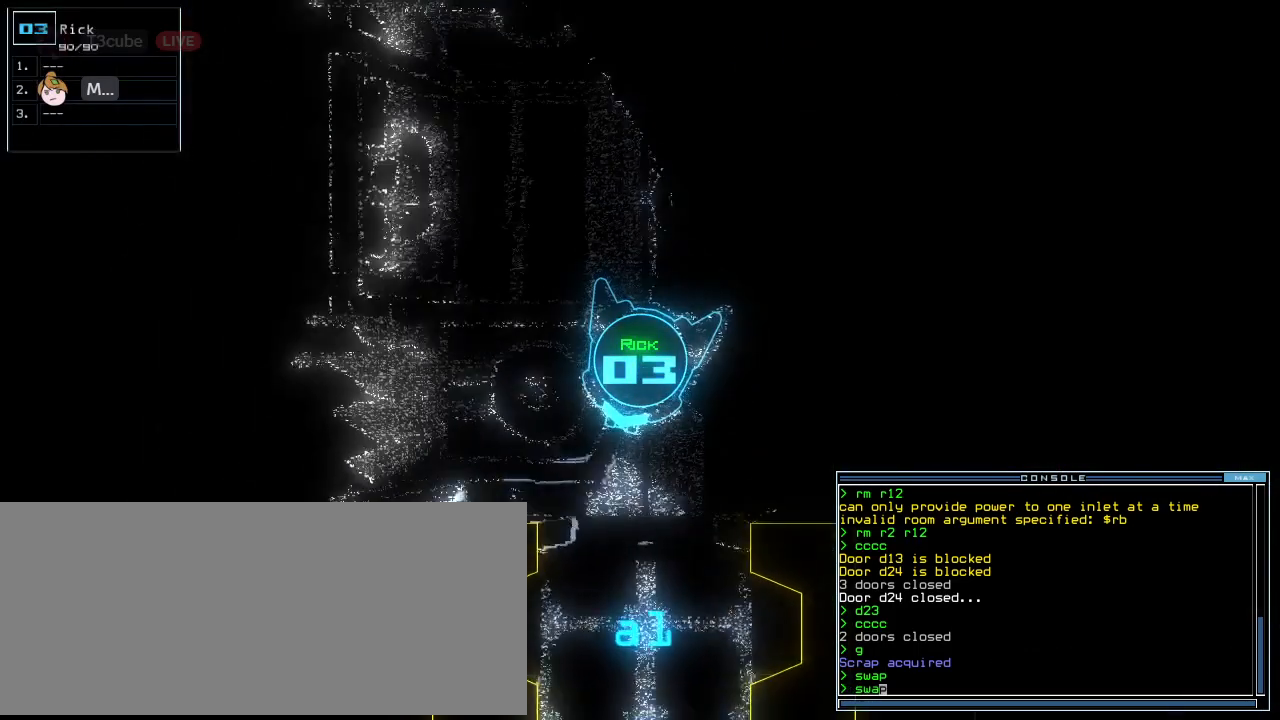
Gameplay with keyboard; each line is a JSON object with the keys held at the frame after it. "events" lists presses ("down") and releases ("up") of ".", "0", "1", "2", "3", "4", "5", "6", "7", "8", "9", "a", "b", "backspace", "c", "caps_lock", "comma", "ctrl_l", "ctrl_r", "d", "down", "e", "equals", "escape", "f", "f10", "g", "h", "i", "j", "k", "l", "left", "m", "minus", "n", "o", "p", "q", "quote", "r", "return", "right", "s", "semicolon", "shift_l", "shift_r", "space", "t", "tab", "tilde", "u", "up", "v", "w", "x", "y" and "z" between this image and that frame as [ms after this image, input, new state], when the widget could be followed in between. No other keys are recorded. Mouse input is not recorded.
{"keys": ["up"], "events": [[42, "left", "down"], [125, "left", "up"], [375, "space", "down"], [479, "space", "up"]]}
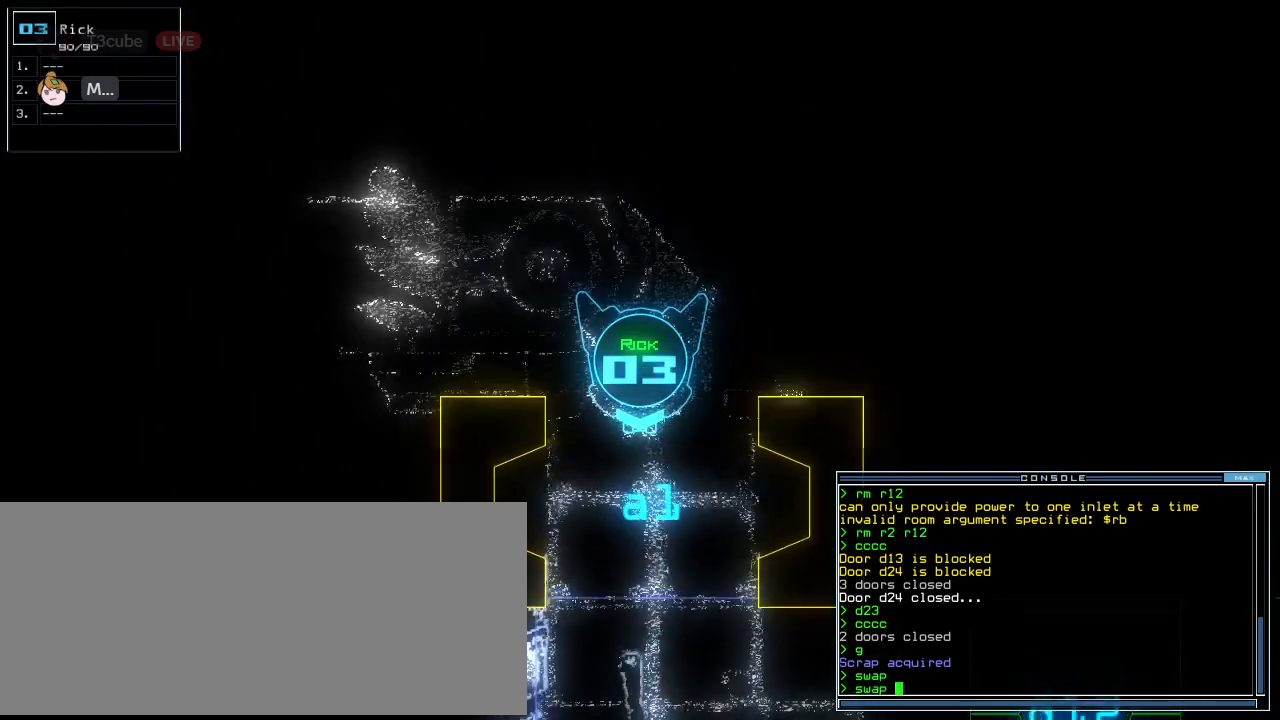
{"keys": ["return"], "events": [[62, "t", "down"], [125, "t", "up"], [312, "up", "up"], [396, "o", "down"], [458, "o", "up"], [500, "return", "down"]]}
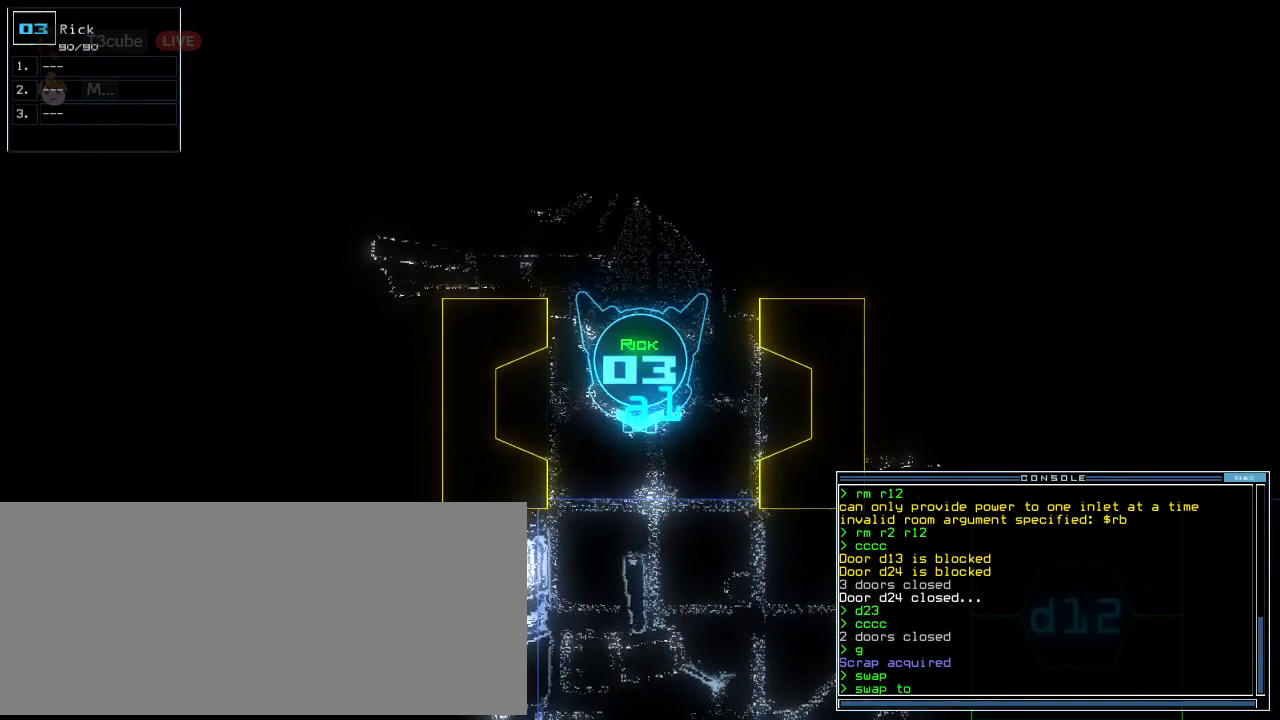
{"keys": ["down", "right"], "events": [[83, "return", "up"], [438, "down", "down"], [438, "right", "down"]]}
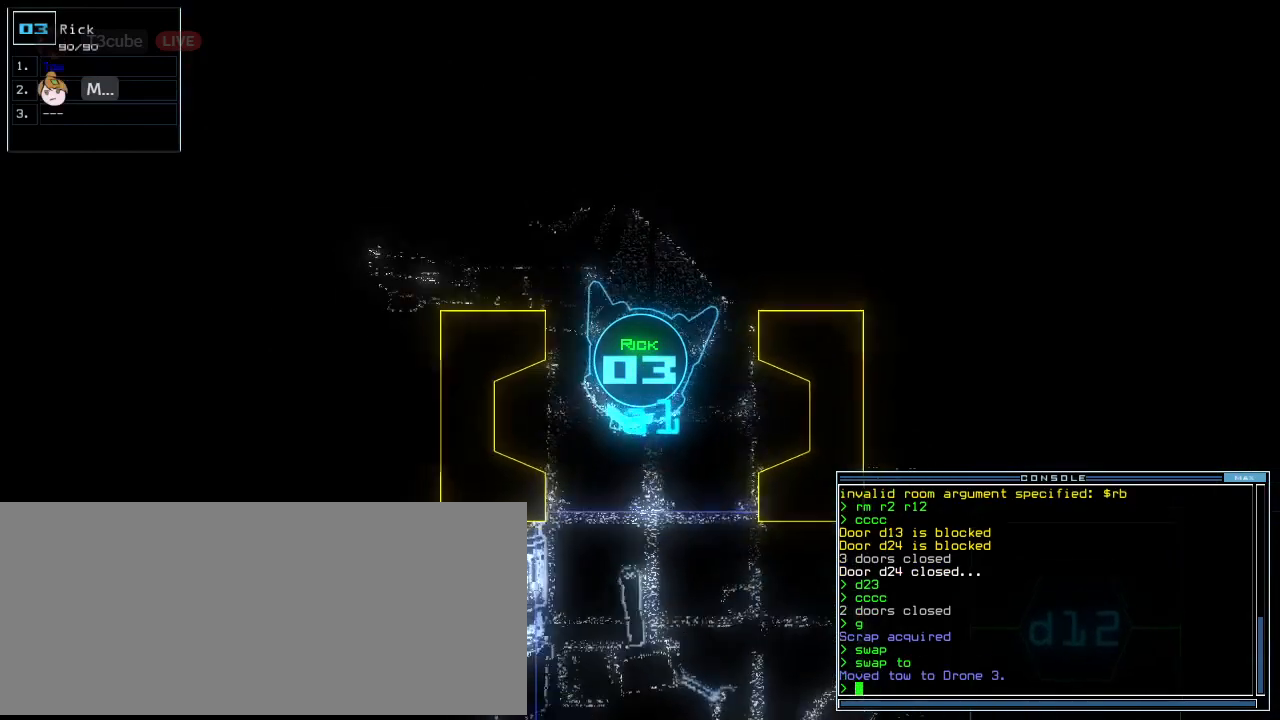
{"keys": ["down"], "events": [[125, "right", "up"], [292, "left", "down"], [417, "left", "up"]]}
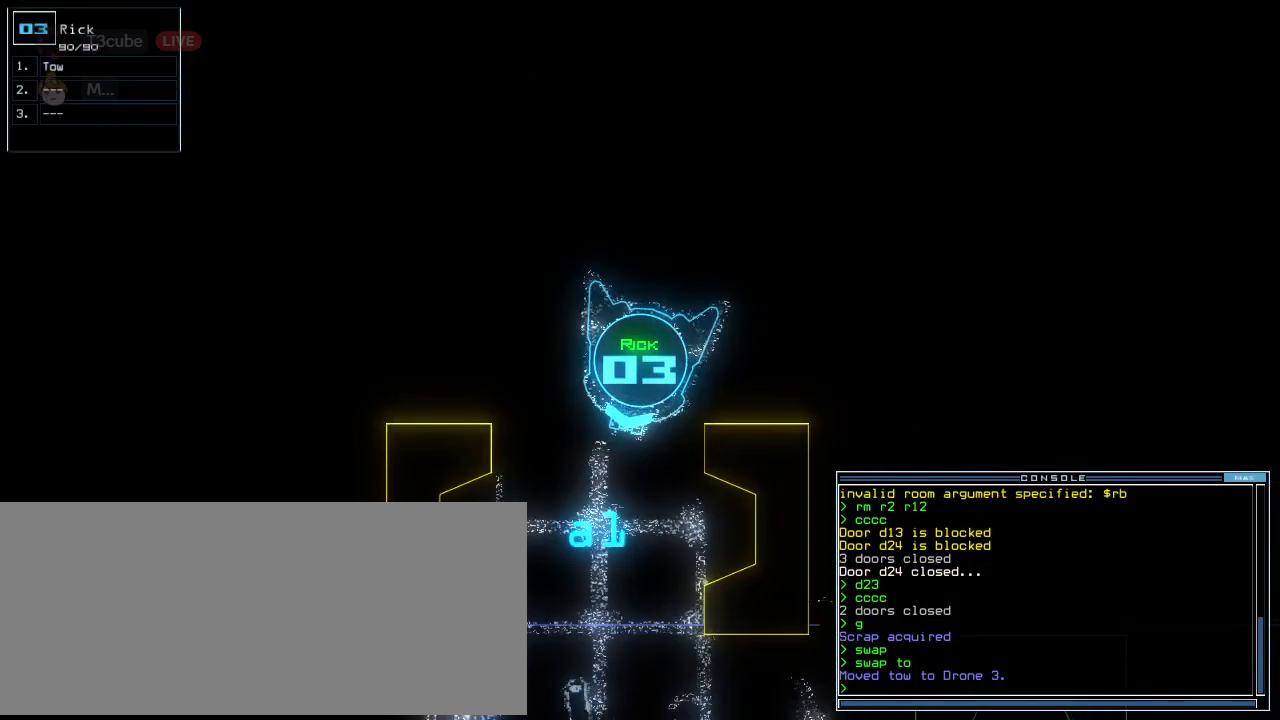
{"keys": [], "events": [[312, "down", "up"], [333, "space", "down"], [396, "space", "up"]]}